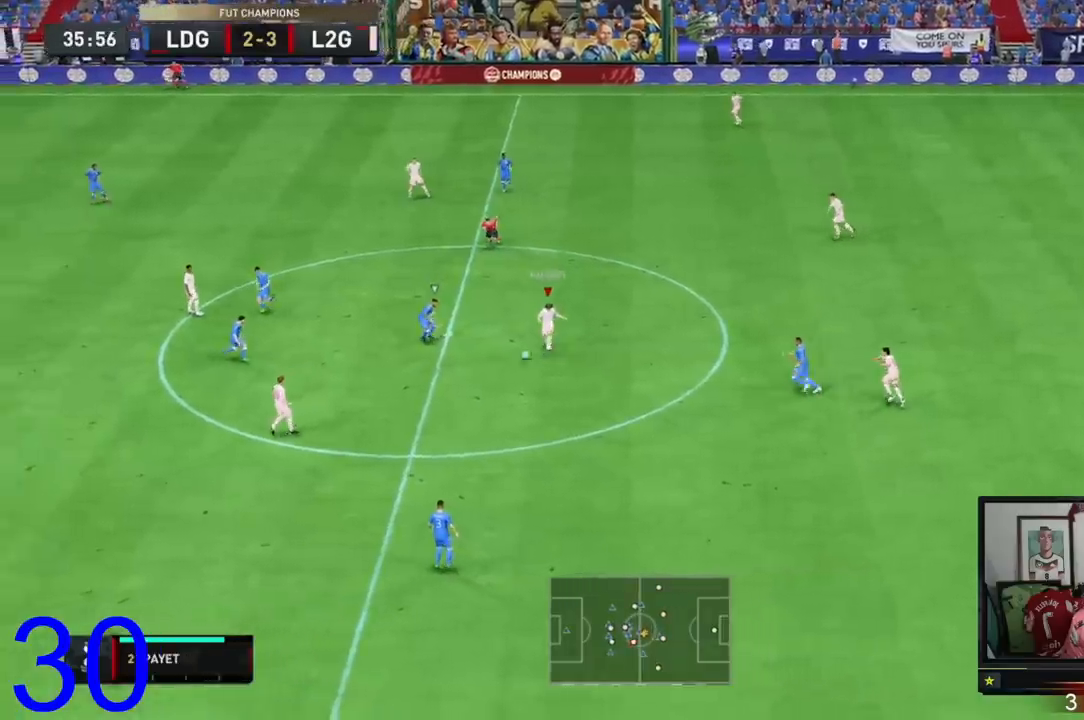
Gameplay with a controller (Xbox layout); each line is a JSON object with the inputs held at the frame after it. "events" lists button and stick changes between this image and that frame as [ms after this image, input, new state], when the widget could be followed in between. Not read: L3.
{"buttons": [], "left_stick": "down-left", "right_stick": "center", "events": []}
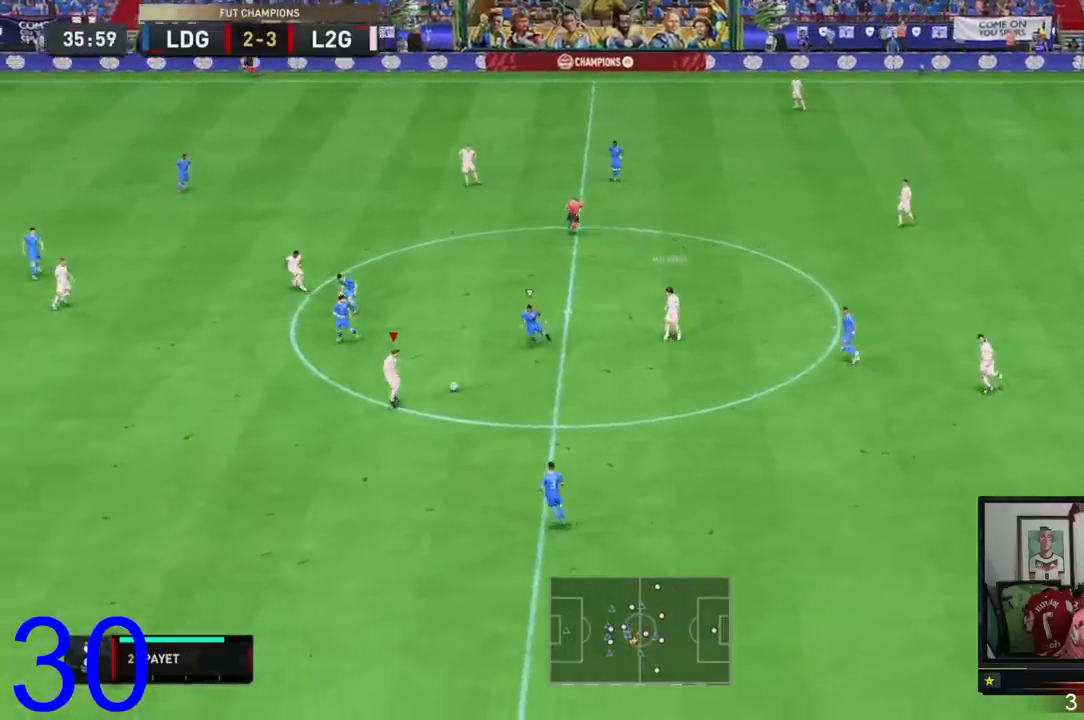
{"buttons": [], "left_stick": "down-left", "right_stick": "center", "events": []}
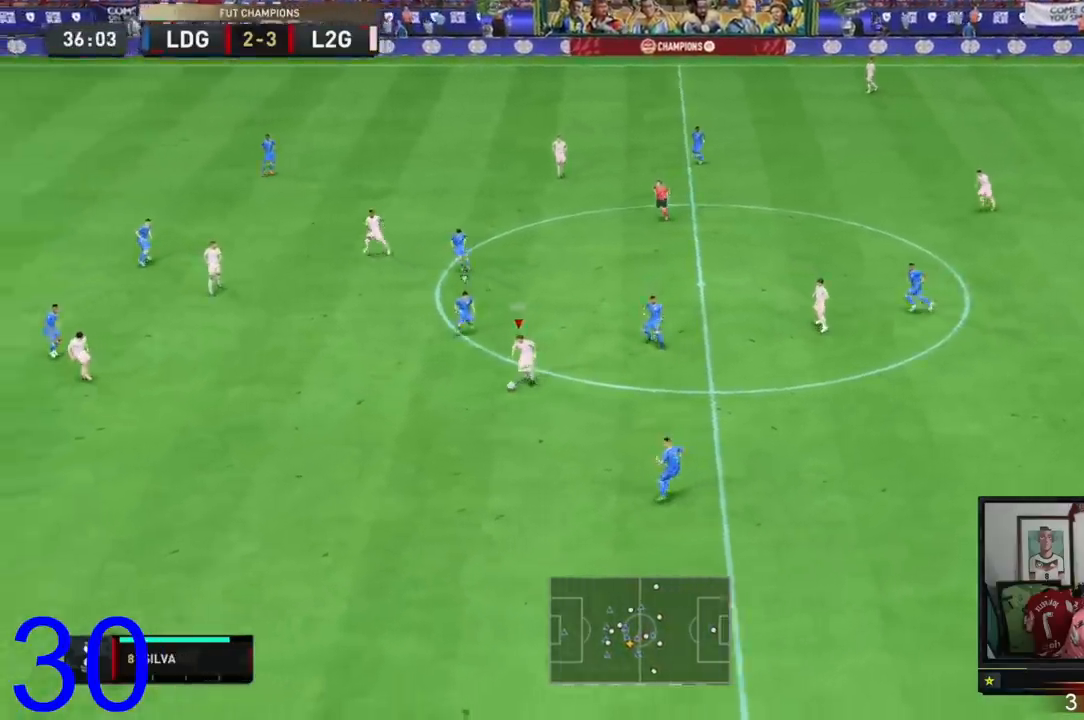
{"buttons": [], "left_stick": "left", "right_stick": "center", "events": [[283, "R1", "down"], [317, "A", "down"], [483, "A", "up"], [483, "R1", "up"], [500, "left_stick", "left"]]}
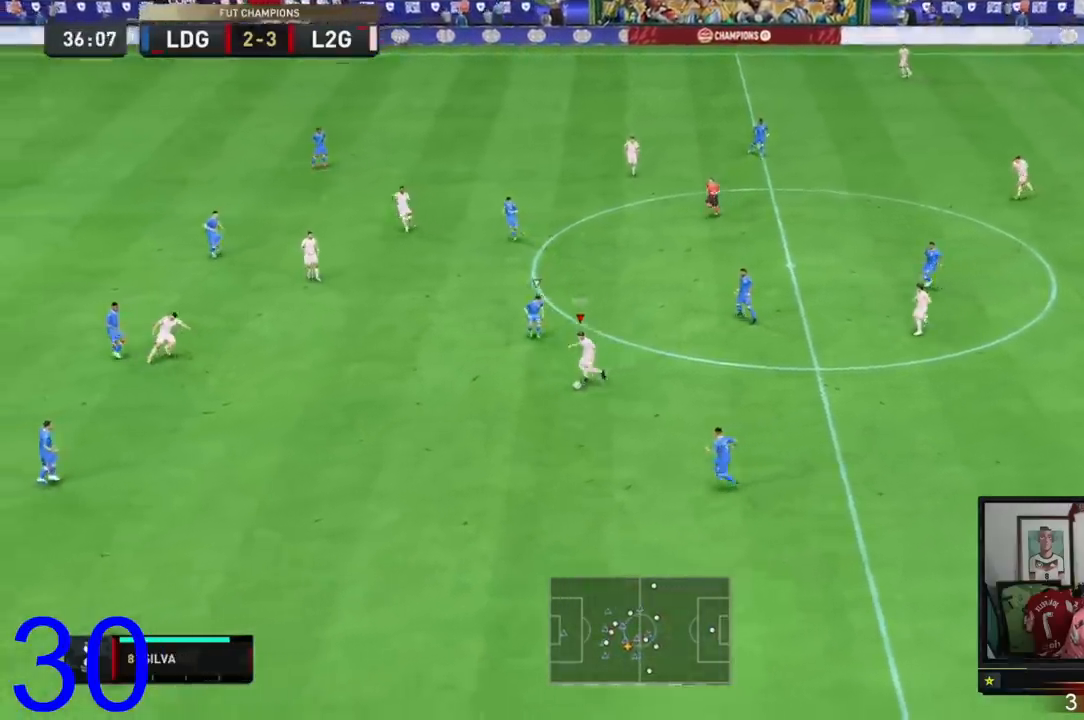
{"buttons": [], "left_stick": "right", "right_stick": "center", "events": [[384, "left_stick", "center"], [451, "left_stick", "right"]]}
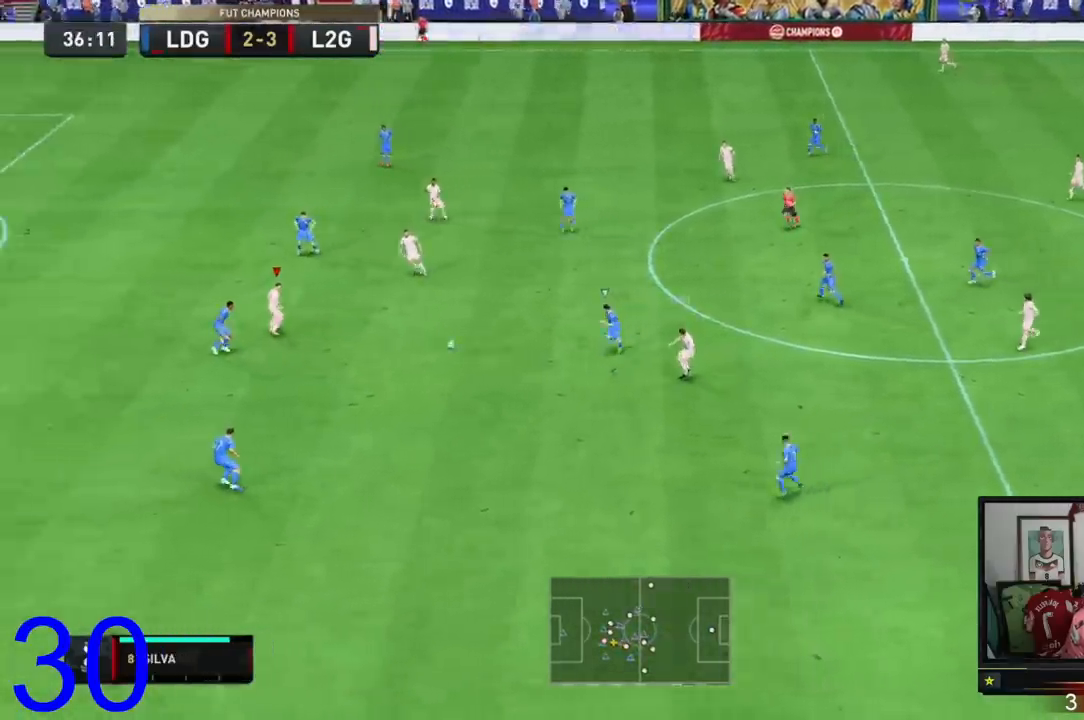
{"buttons": [], "left_stick": "down", "right_stick": "center", "events": [[483, "left_stick", "down"]]}
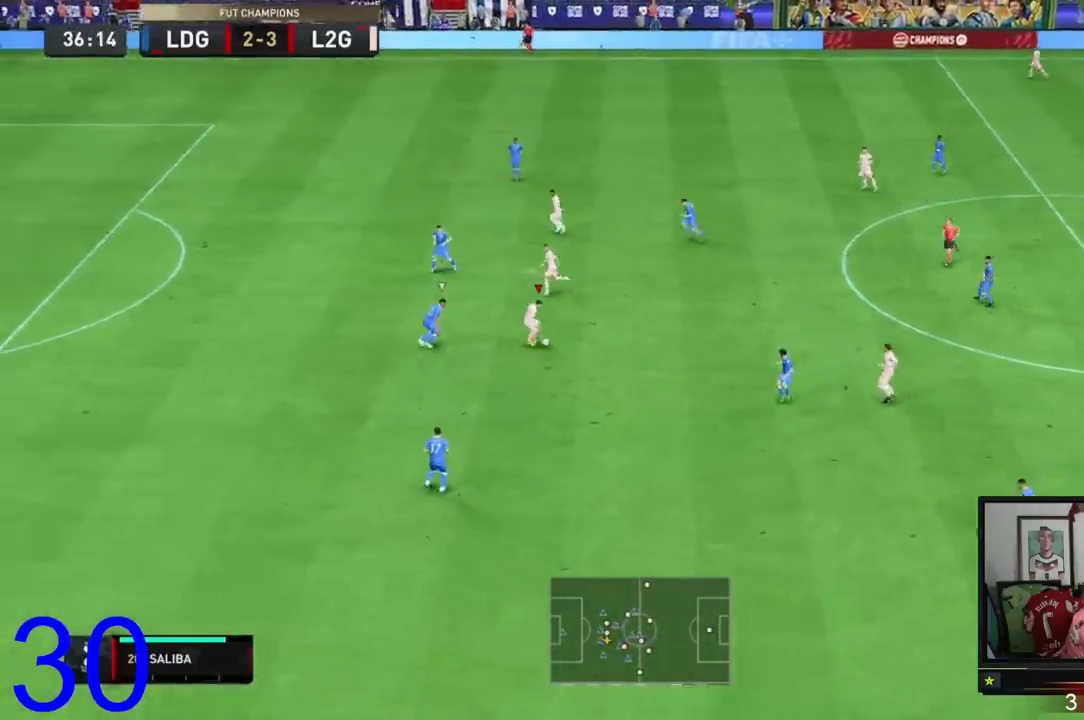
{"buttons": [], "left_stick": "down-left", "right_stick": "center", "events": [[334, "left_stick", "down-left"]]}
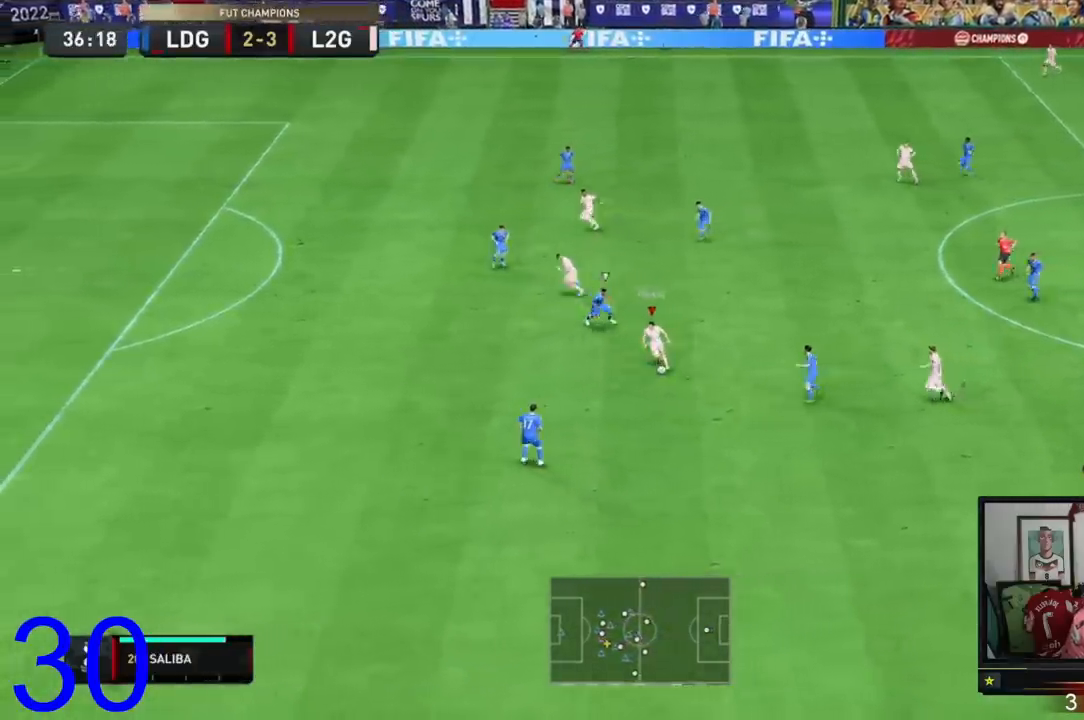
{"buttons": ["R2"], "left_stick": "left", "right_stick": "center", "events": [[50, "Y", "down"], [183, "left_stick", "left"], [217, "Y", "up"], [283, "R2", "down"]]}
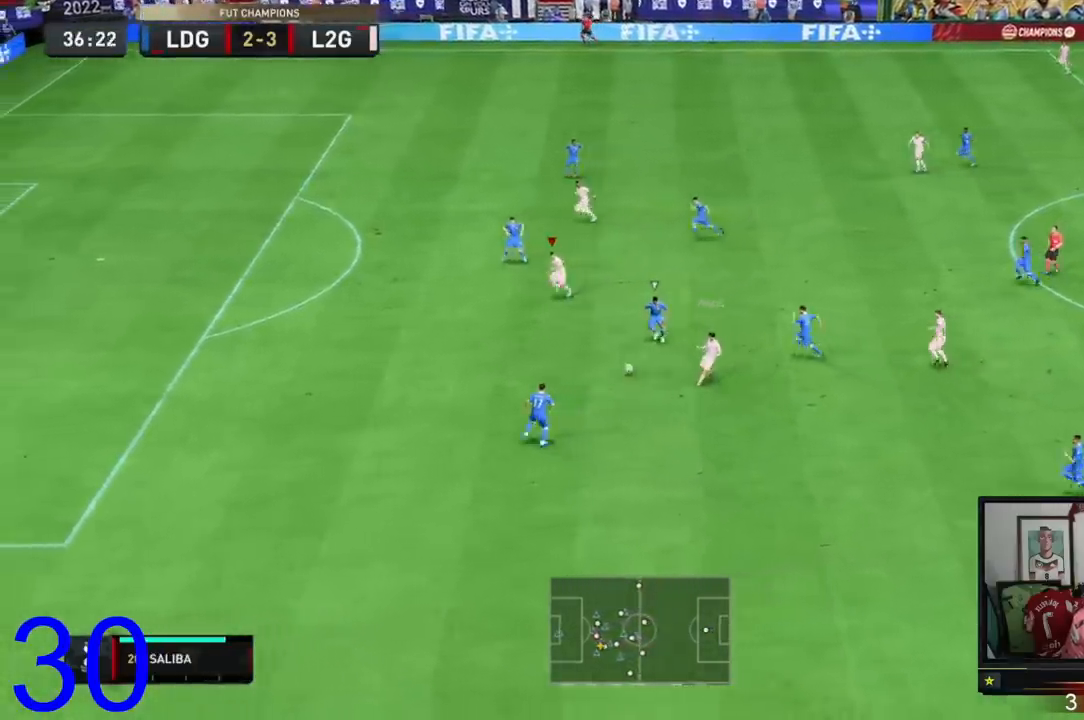
{"buttons": ["R2"], "left_stick": "left", "right_stick": "center", "events": []}
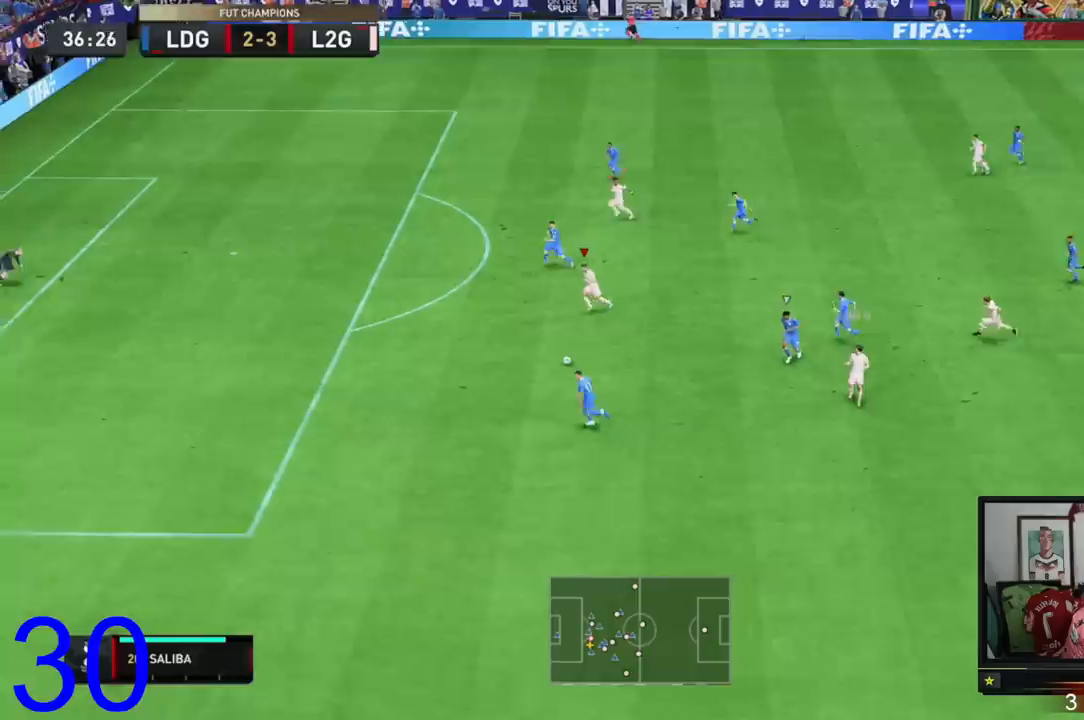
{"buttons": ["R2"], "left_stick": "left", "right_stick": "center", "events": []}
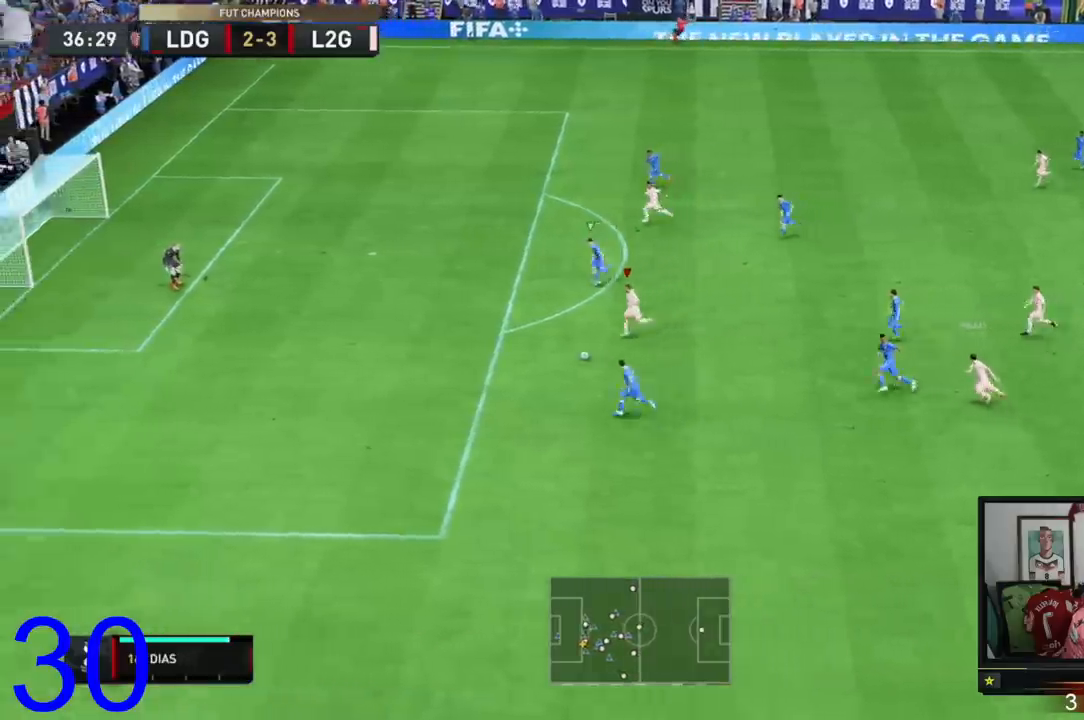
{"buttons": [], "left_stick": "left", "right_stick": "center", "events": [[67, "R2", "up"]]}
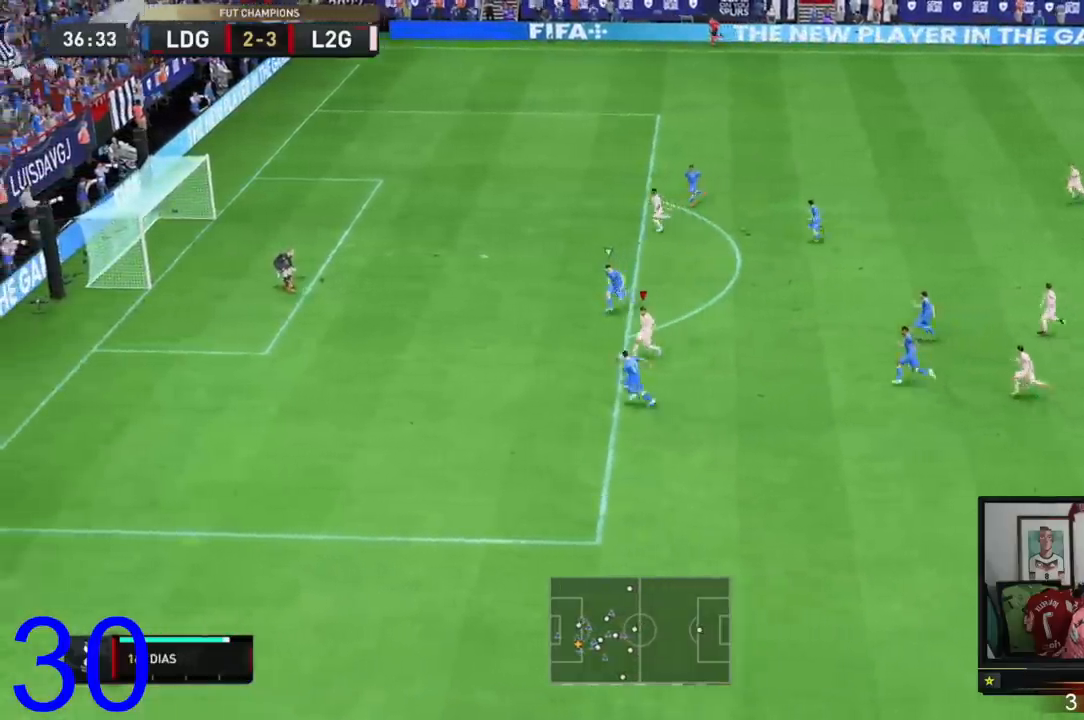
{"buttons": [], "left_stick": "up", "right_stick": "center", "events": [[83, "right_stick", "down"], [116, "left_stick", "center"], [150, "right_stick", "center"], [217, "R3", "down"], [217, "right_stick", "down"], [283, "right_stick", "center"], [317, "R3", "up"], [317, "left_stick", "up"]]}
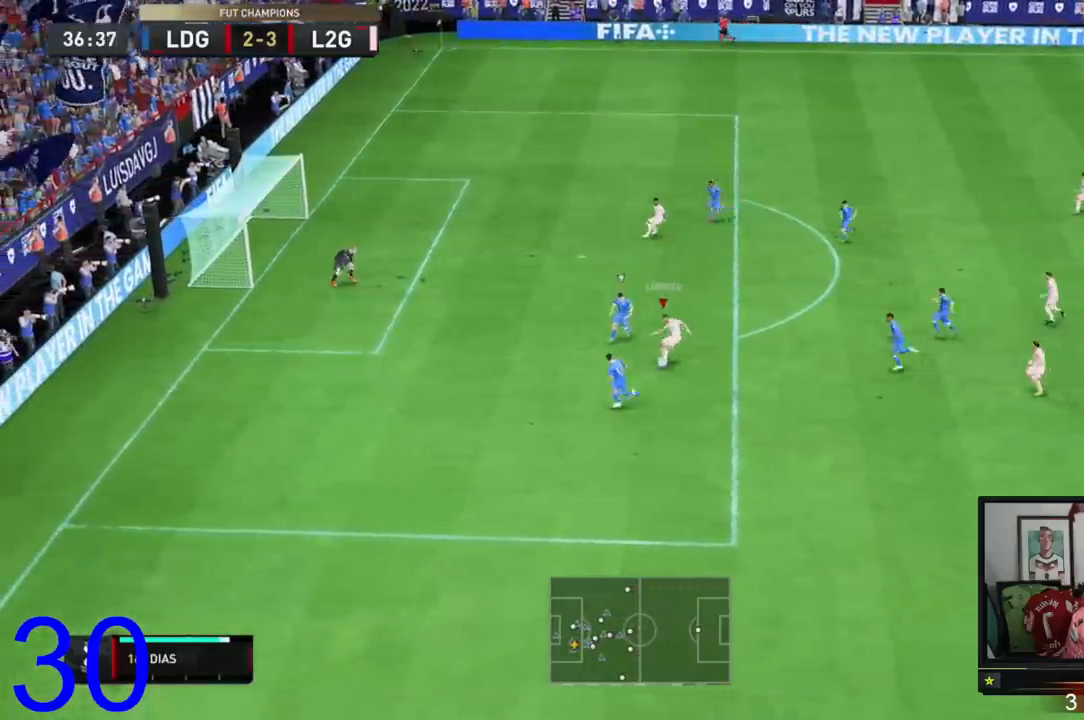
{"buttons": [], "left_stick": "up", "right_stick": "center", "events": []}